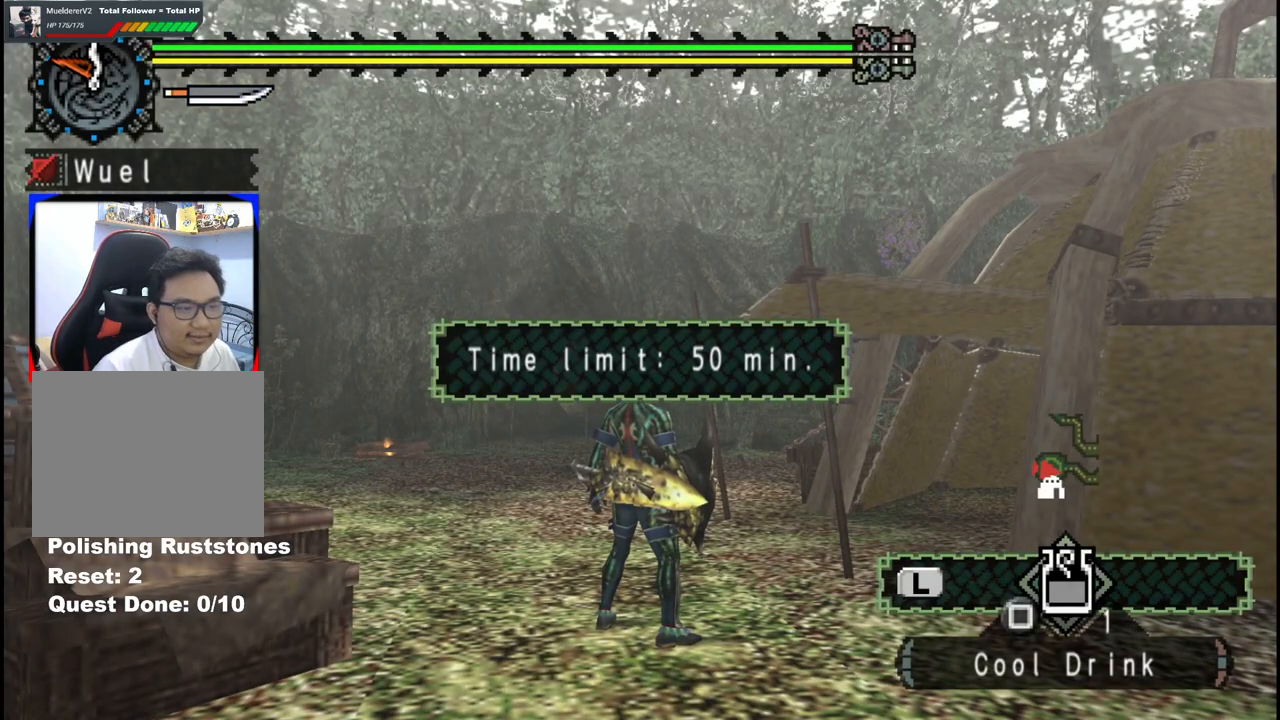
Gameplay with a controller (Xbox layout); each line is a JSON object with the inputs held at the frame after it. "events" lists button and stick changes between this image and that frame as [ms after this image, input, new state], when the widget could be followed in between. Not read: L2 L3 R2 R3.
{"buttons": [], "left_stick": "up", "right_stick": "center", "events": [[150, "left_stick", "up-right"], [217, "left_stick", "up"]]}
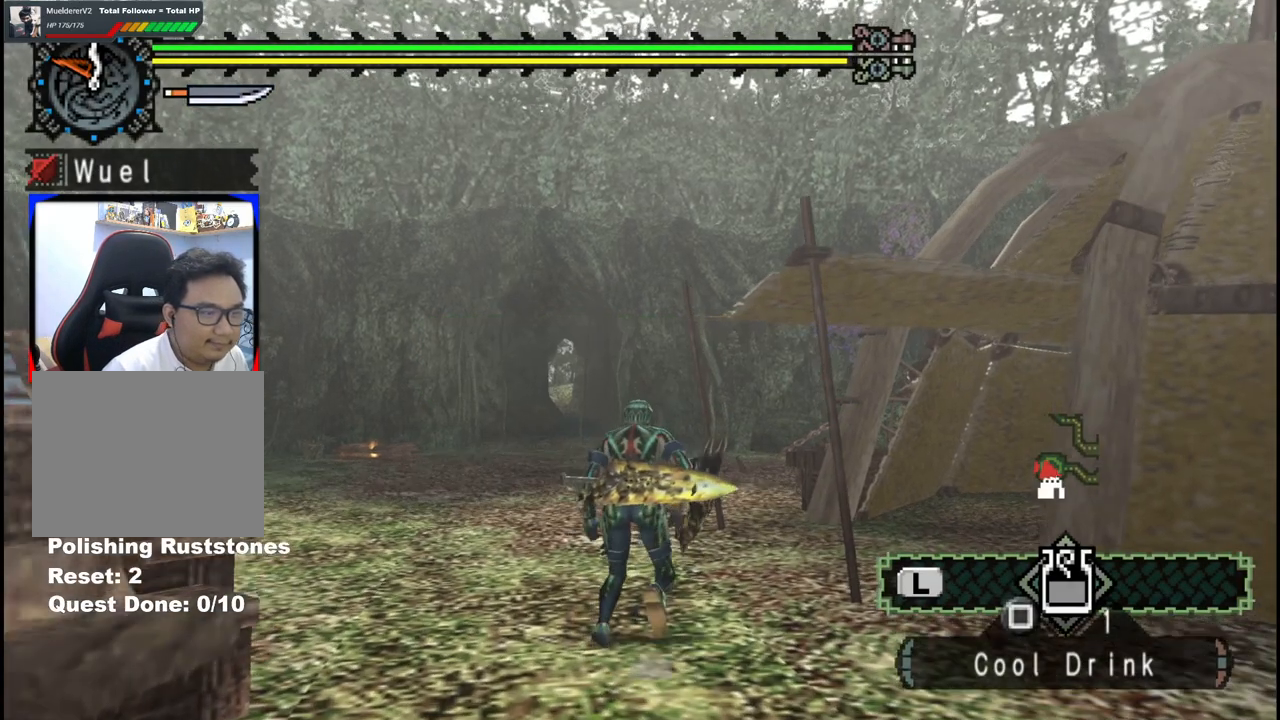
{"buttons": [], "left_stick": "up-left", "right_stick": "right", "events": [[117, "left_stick", "up-left"], [117, "right_stick", "right"]]}
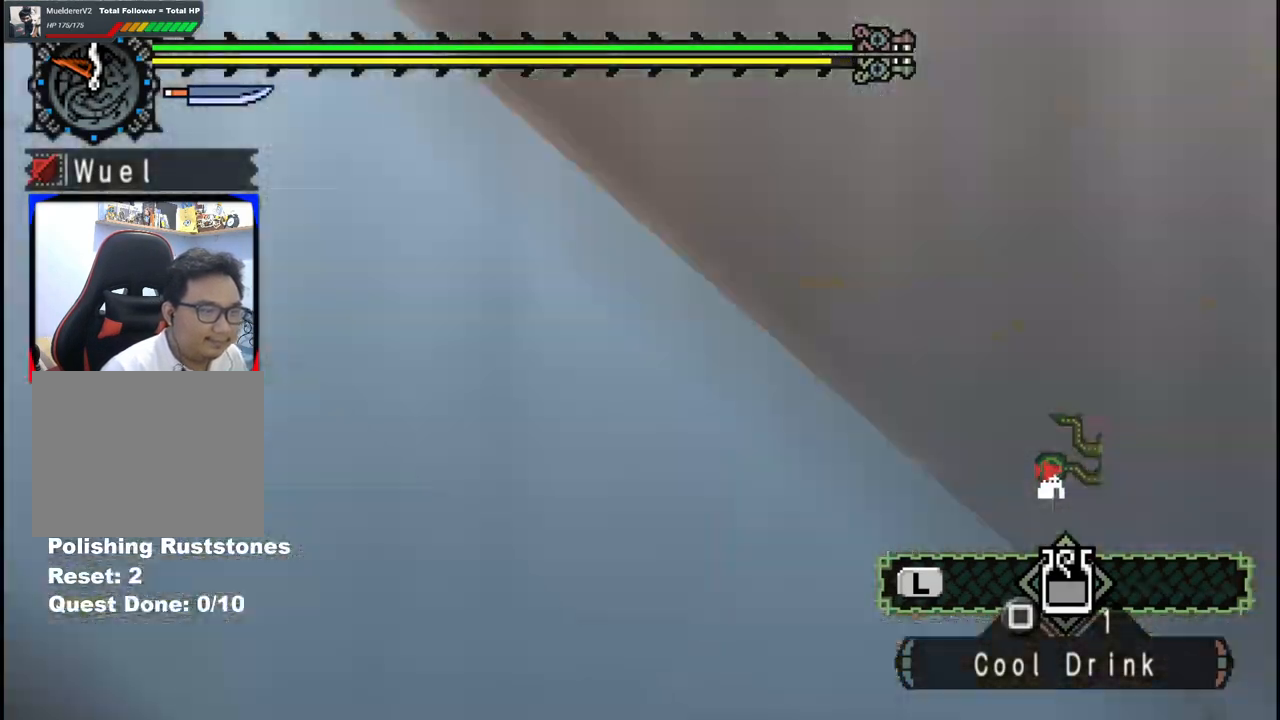
{"buttons": [], "left_stick": "up-left", "right_stick": "center", "events": [[117, "right_stick", "center"]]}
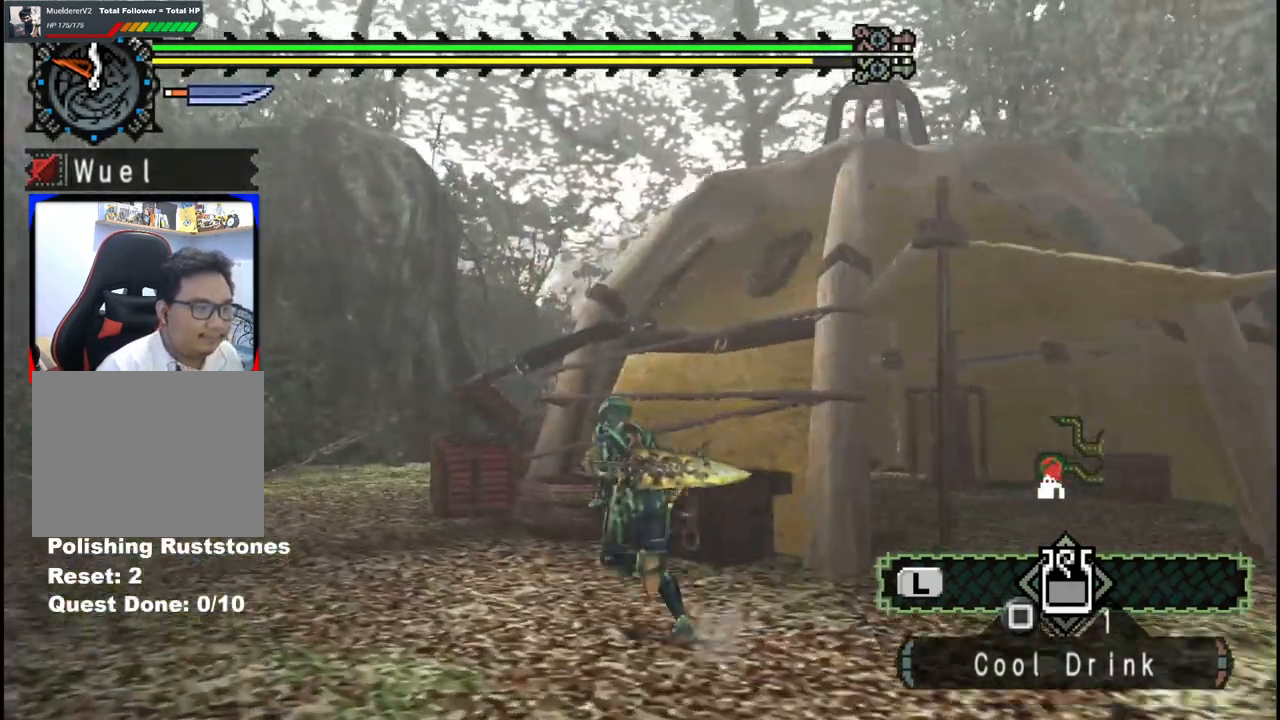
{"buttons": [], "left_stick": "up-left", "right_stick": "center", "events": []}
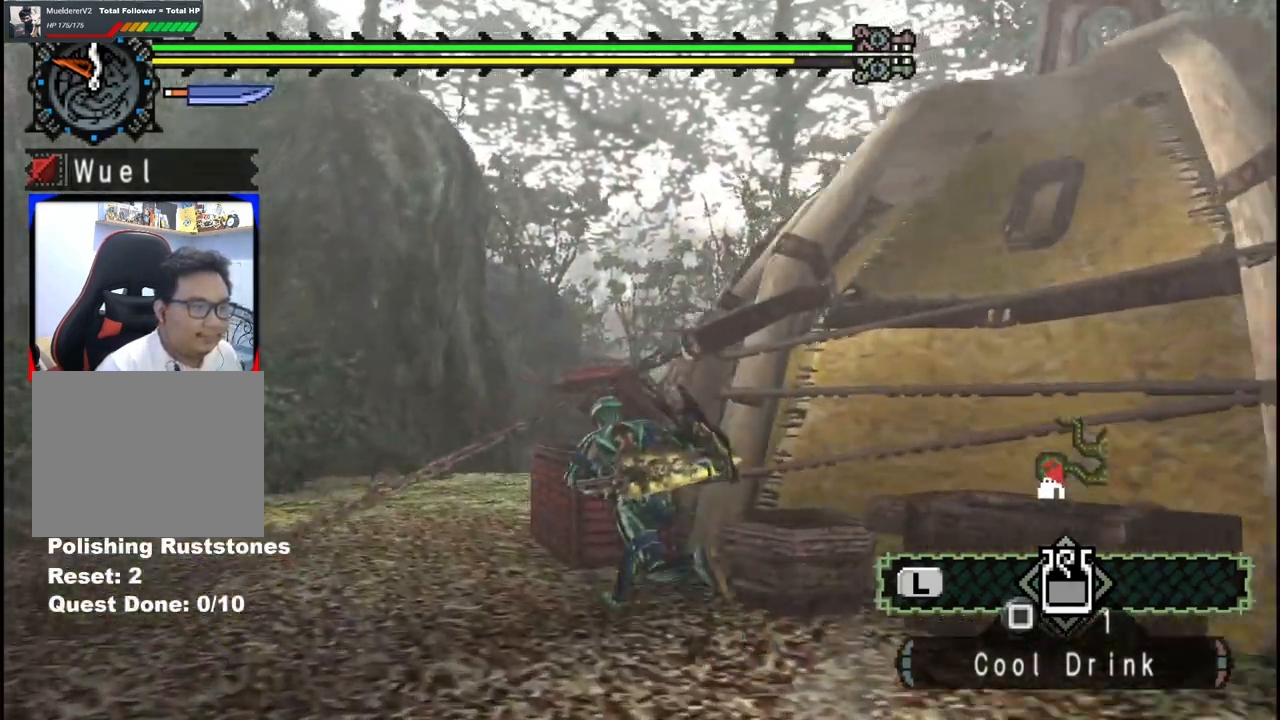
{"buttons": [], "left_stick": "right", "right_stick": "center", "events": [[183, "B", "down"], [233, "left_stick", "up-right"], [267, "B", "up"], [350, "B", "down"], [433, "B", "up"], [450, "left_stick", "right"]]}
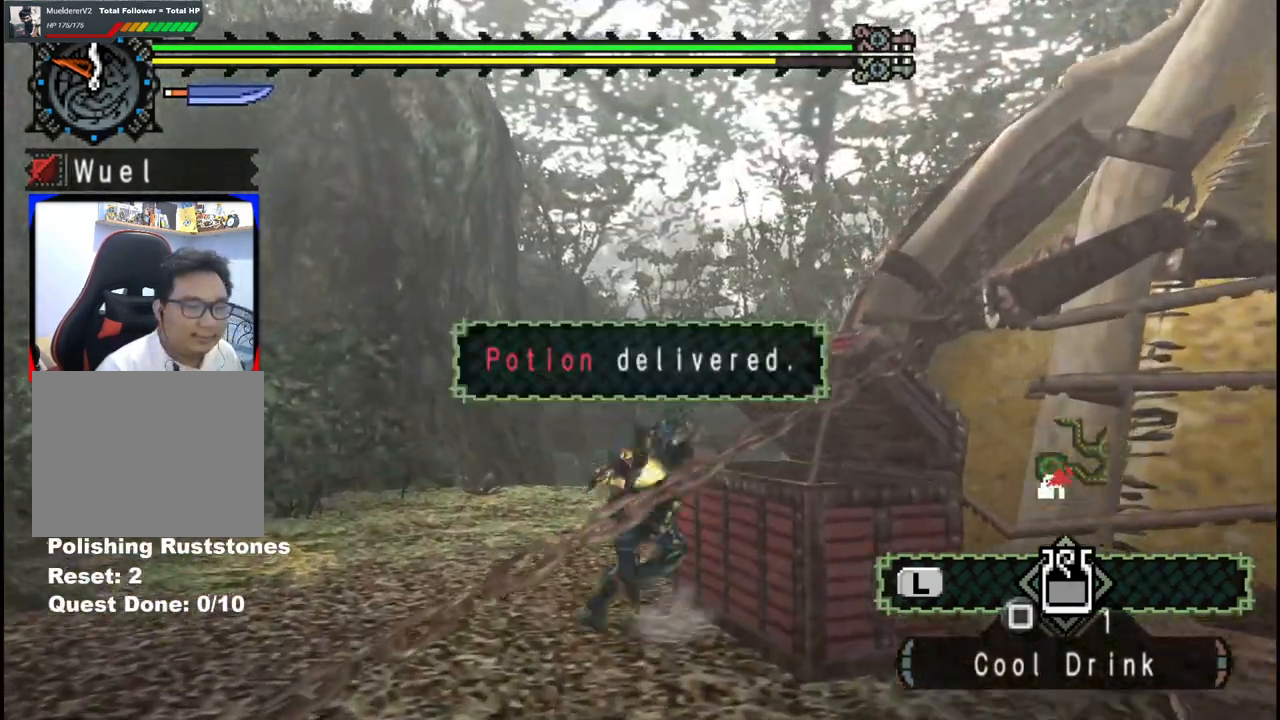
{"buttons": [], "left_stick": "right", "right_stick": "right", "events": [[133, "right_stick", "right"]]}
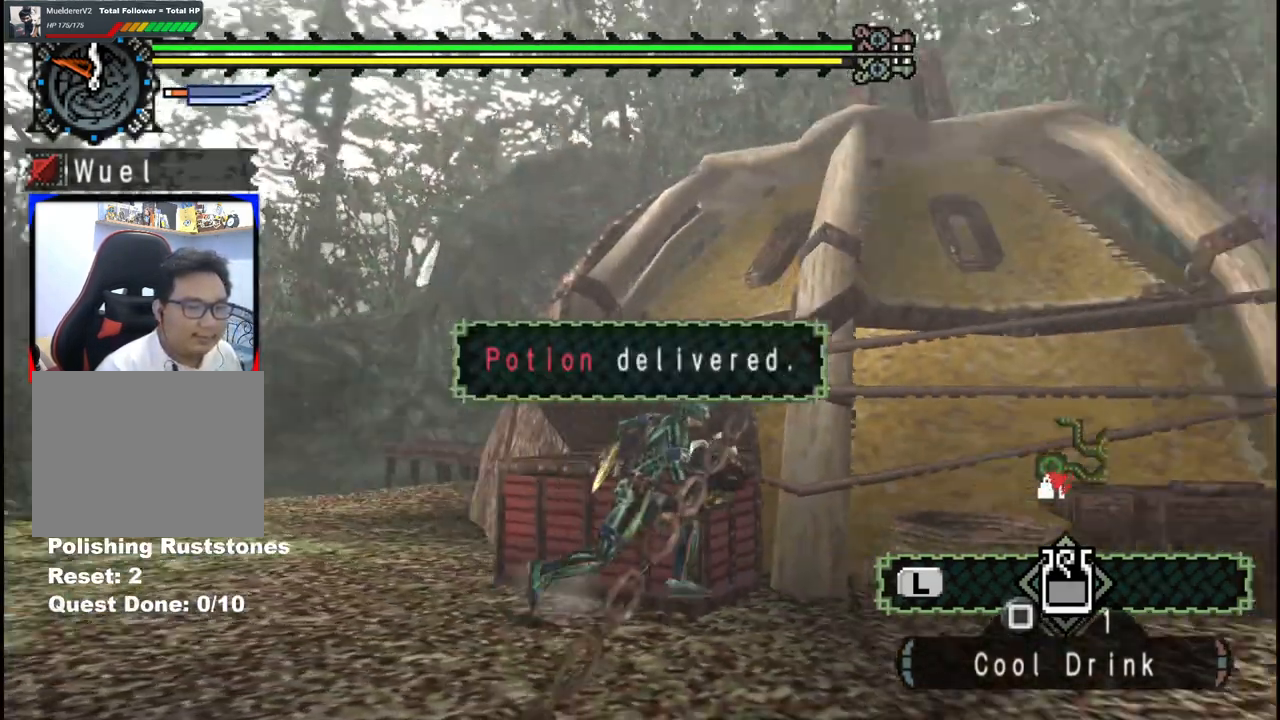
{"buttons": [], "left_stick": "right", "right_stick": "center", "events": [[250, "right_stick", "center"]]}
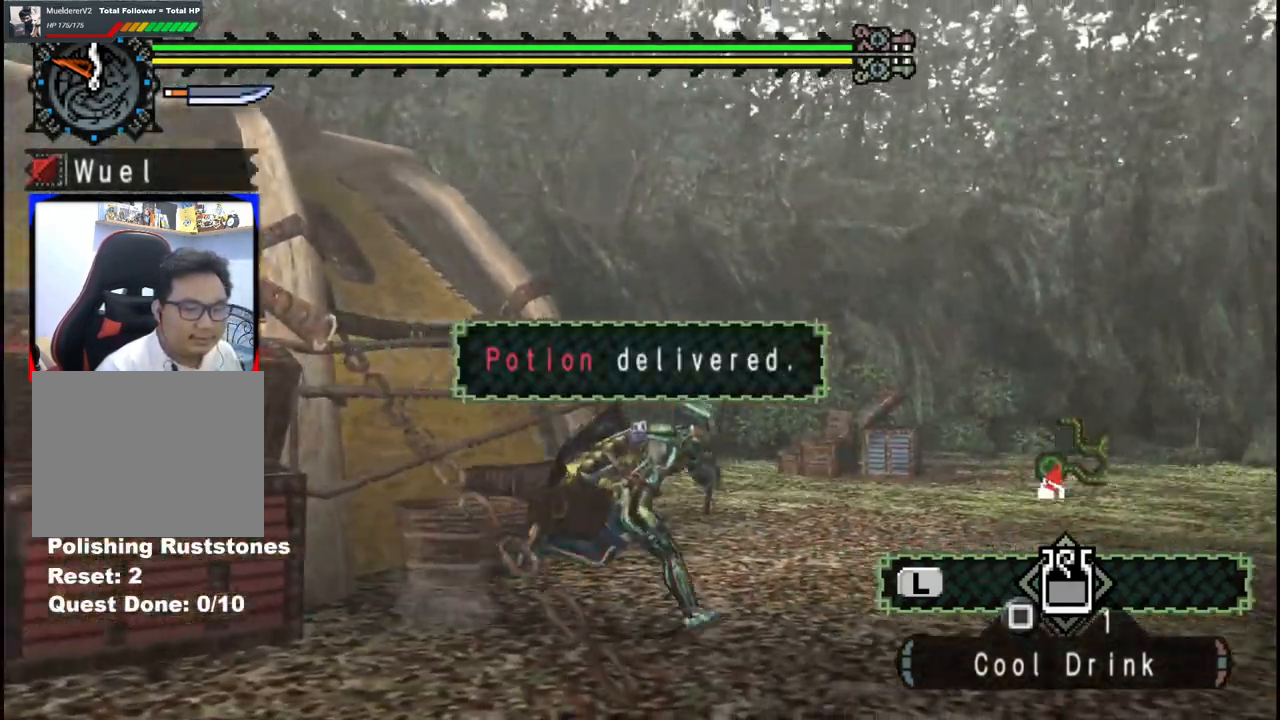
{"buttons": [], "left_stick": "right", "right_stick": "center", "events": []}
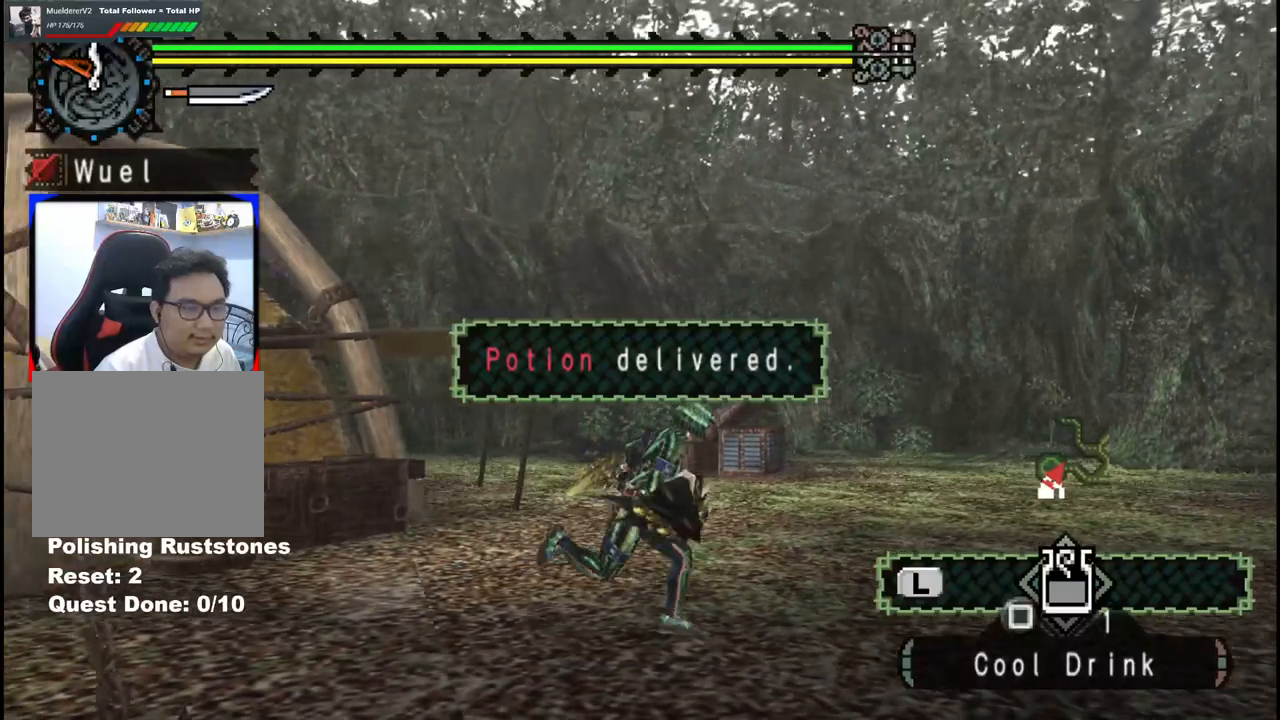
{"buttons": [], "left_stick": "up-right", "right_stick": "center", "events": [[217, "left_stick", "up-right"]]}
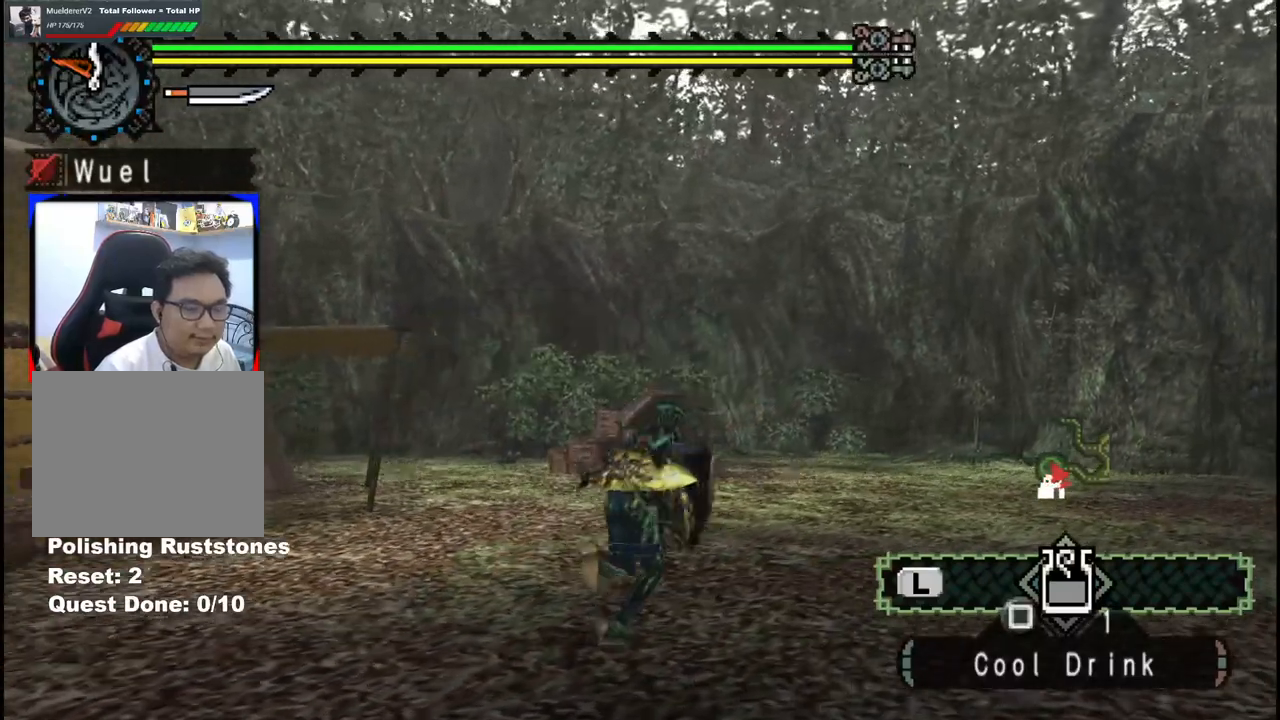
{"buttons": [], "left_stick": "center", "right_stick": "center", "events": [[500, "left_stick", "center"]]}
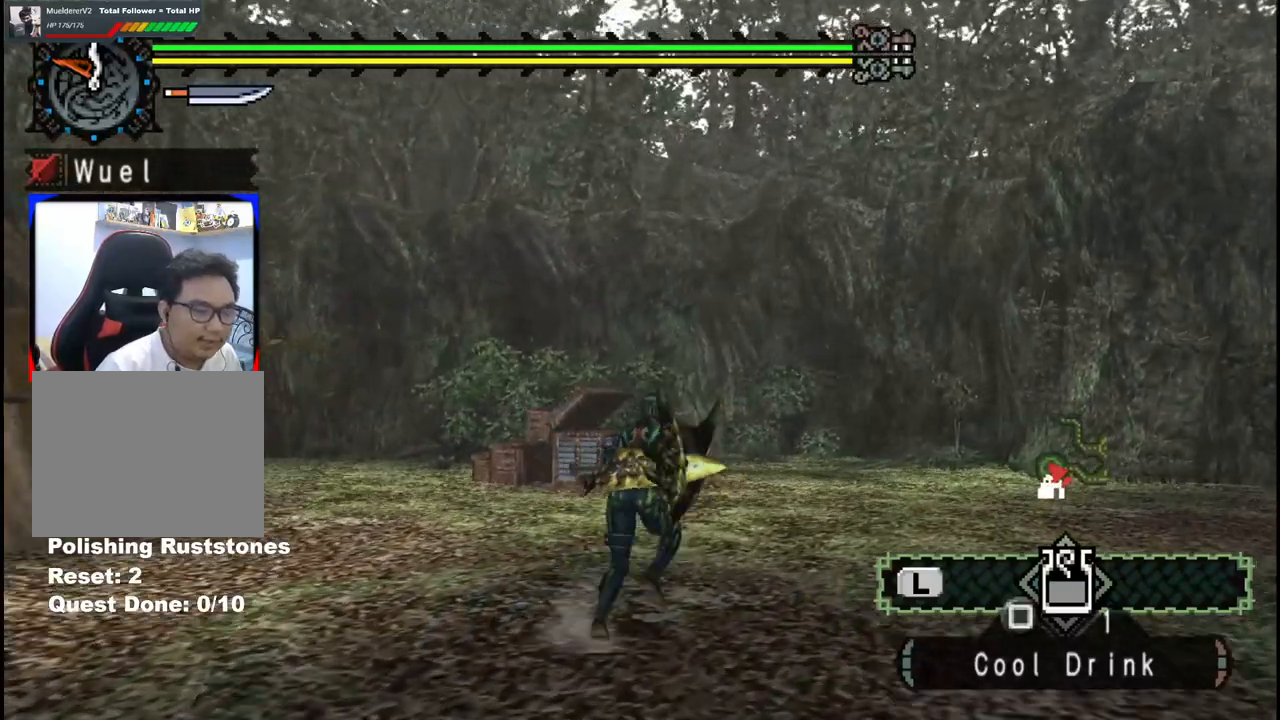
{"buttons": [], "left_stick": "center", "right_stick": "center", "events": []}
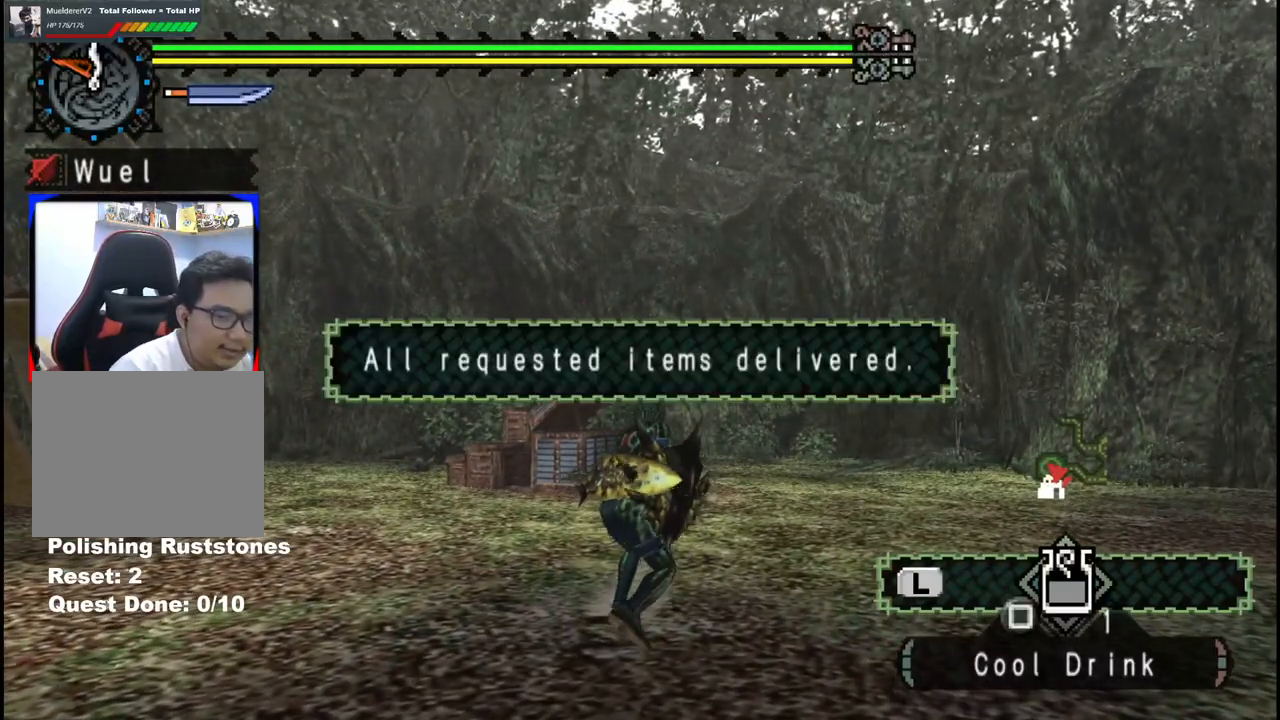
{"buttons": [], "left_stick": "center", "right_stick": "center", "events": []}
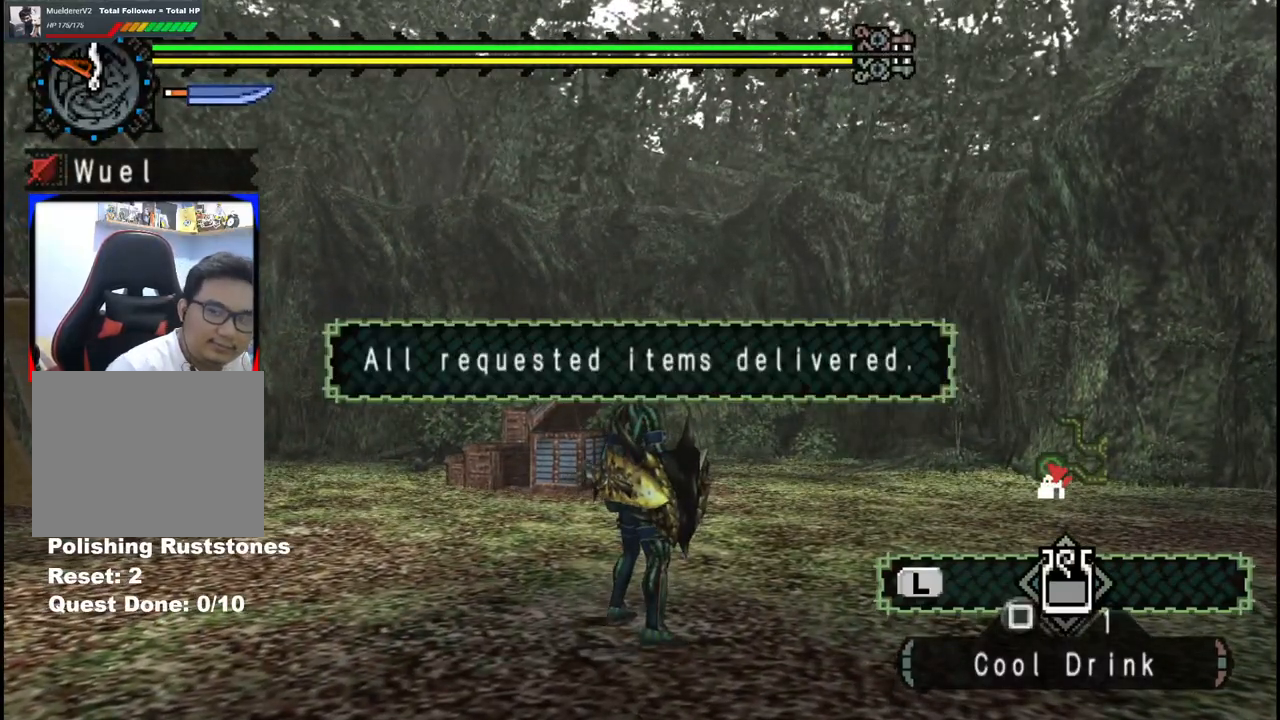
{"buttons": [], "left_stick": "center", "right_stick": "center", "events": []}
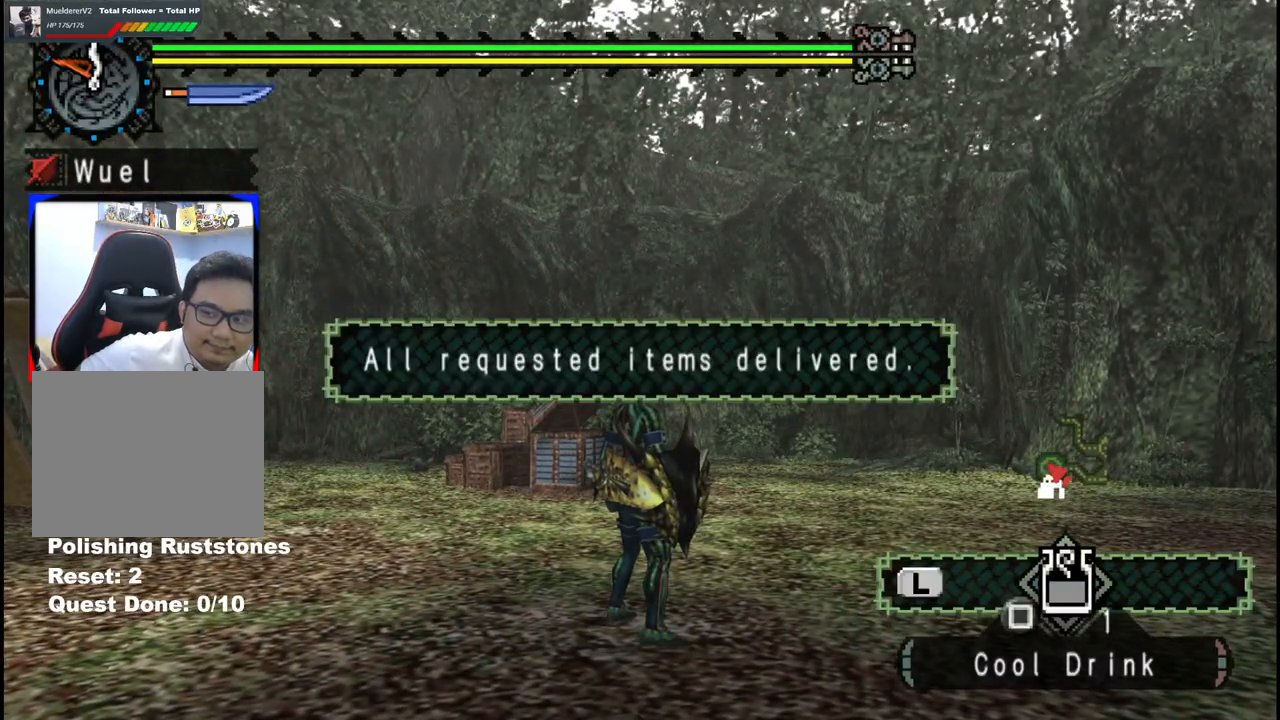
{"buttons": [], "left_stick": "center", "right_stick": "center", "events": []}
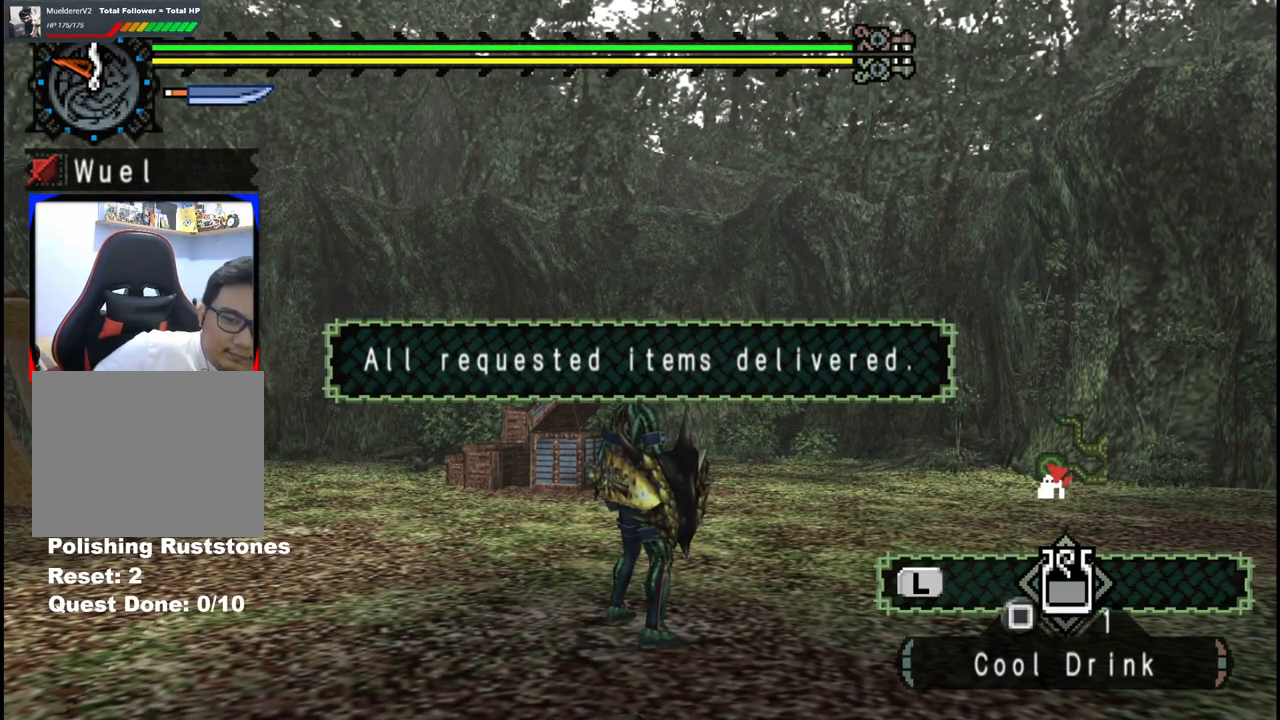
{"buttons": [], "left_stick": "center", "right_stick": "center", "events": []}
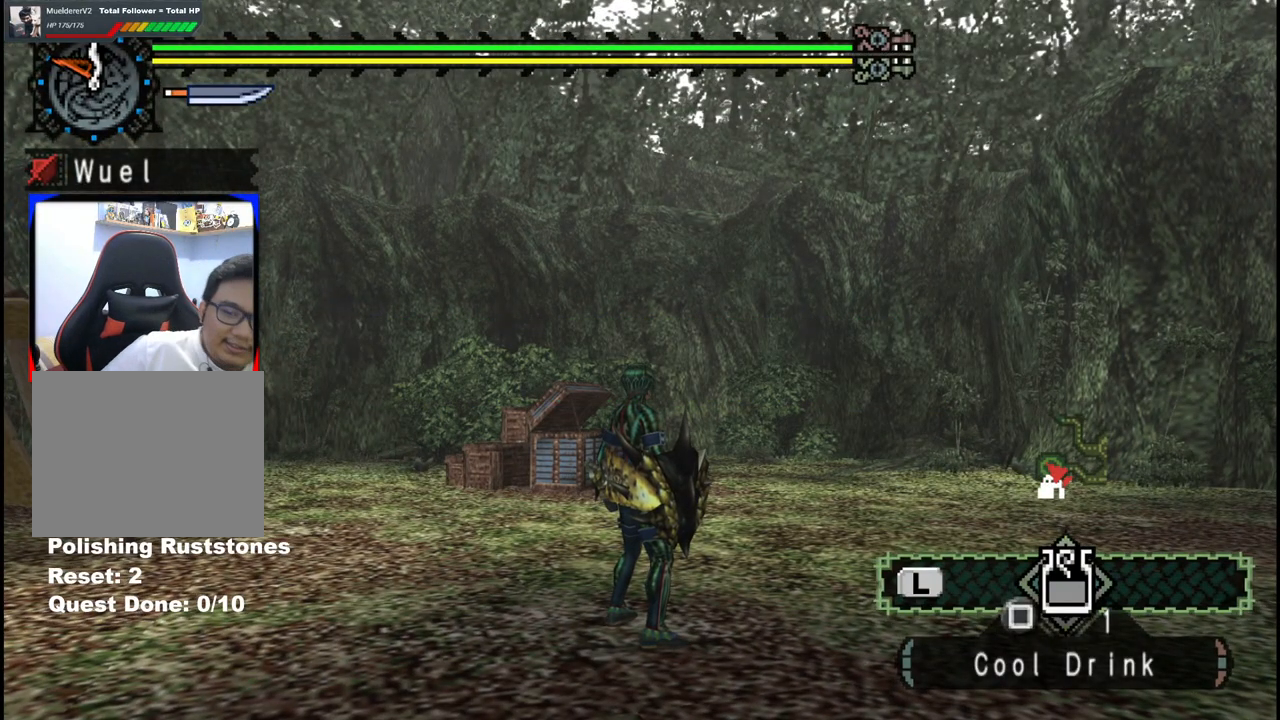
{"buttons": [], "left_stick": "center", "right_stick": "center", "events": []}
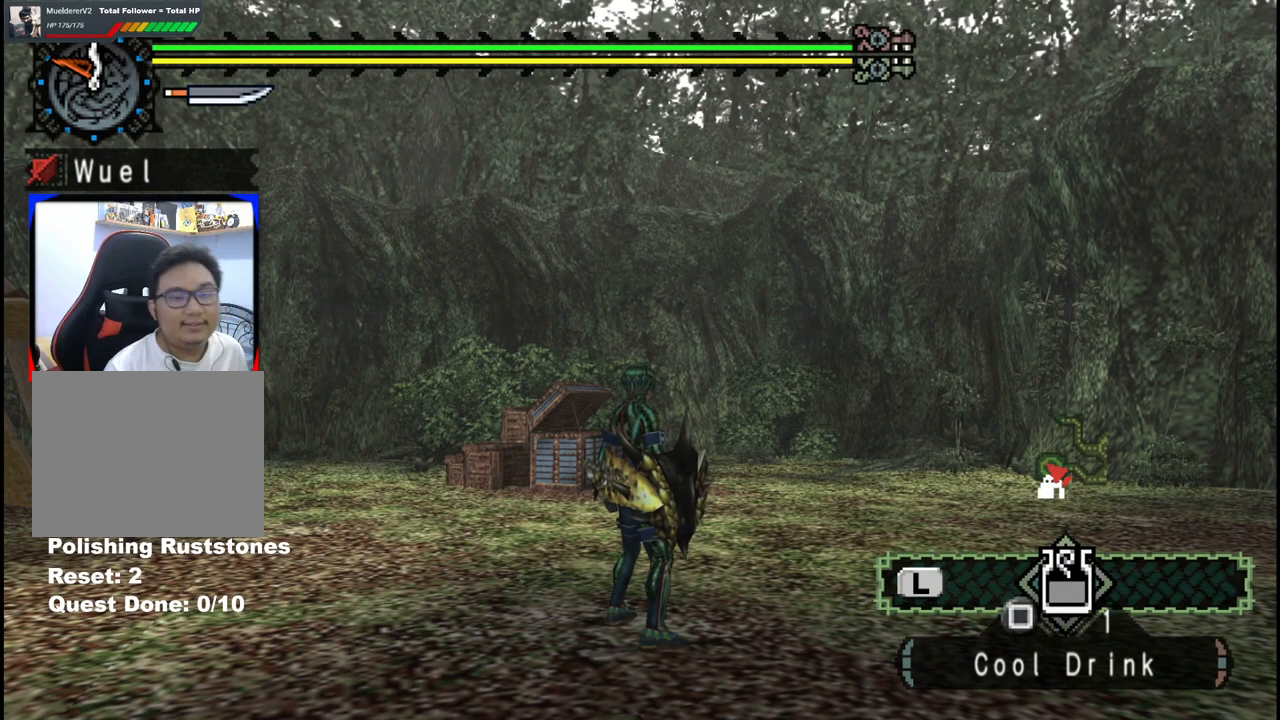
{"buttons": [], "left_stick": "center", "right_stick": "center", "events": []}
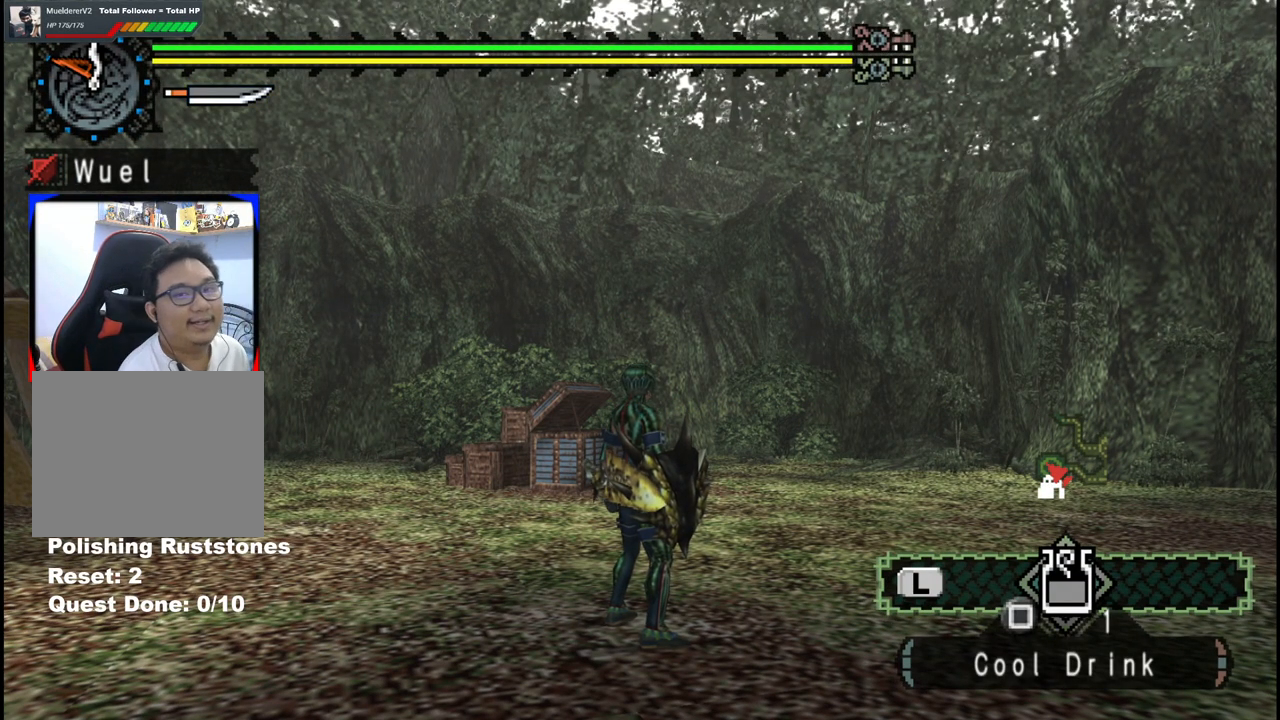
{"buttons": [], "left_stick": "center", "right_stick": "center", "events": []}
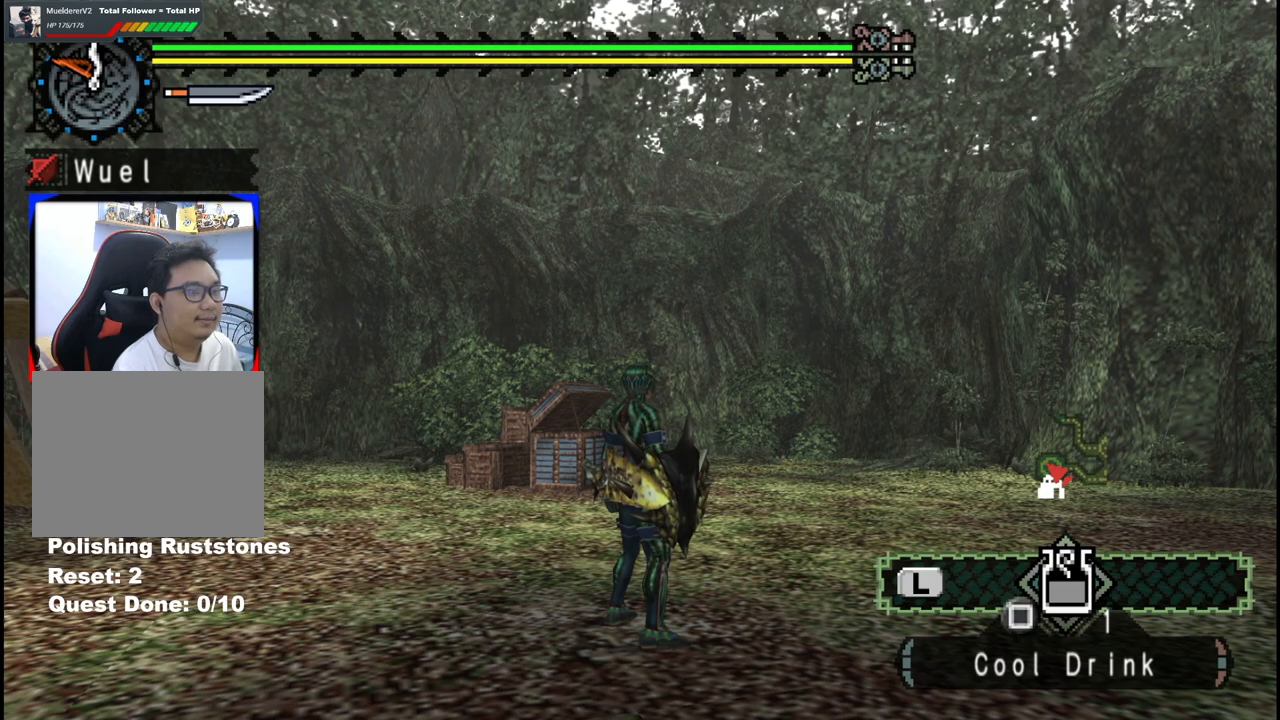
{"buttons": [], "left_stick": "center", "right_stick": "center", "events": []}
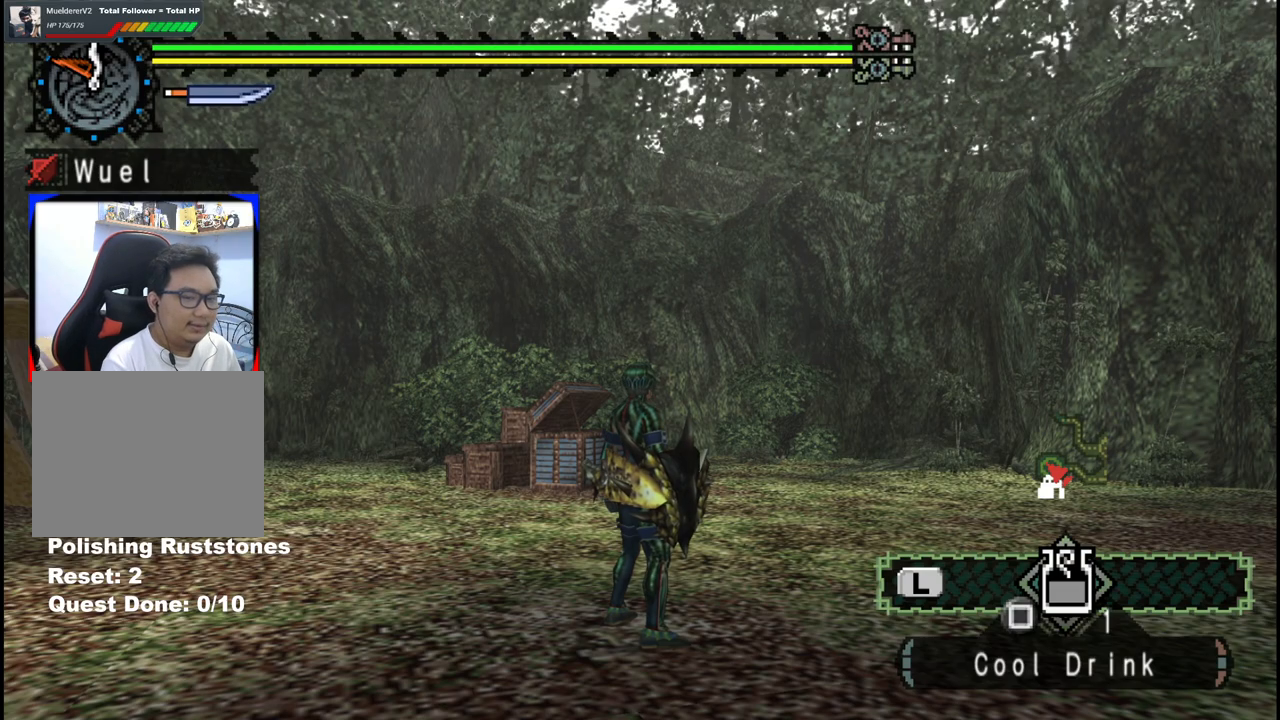
{"buttons": [], "left_stick": "center", "right_stick": "center", "events": []}
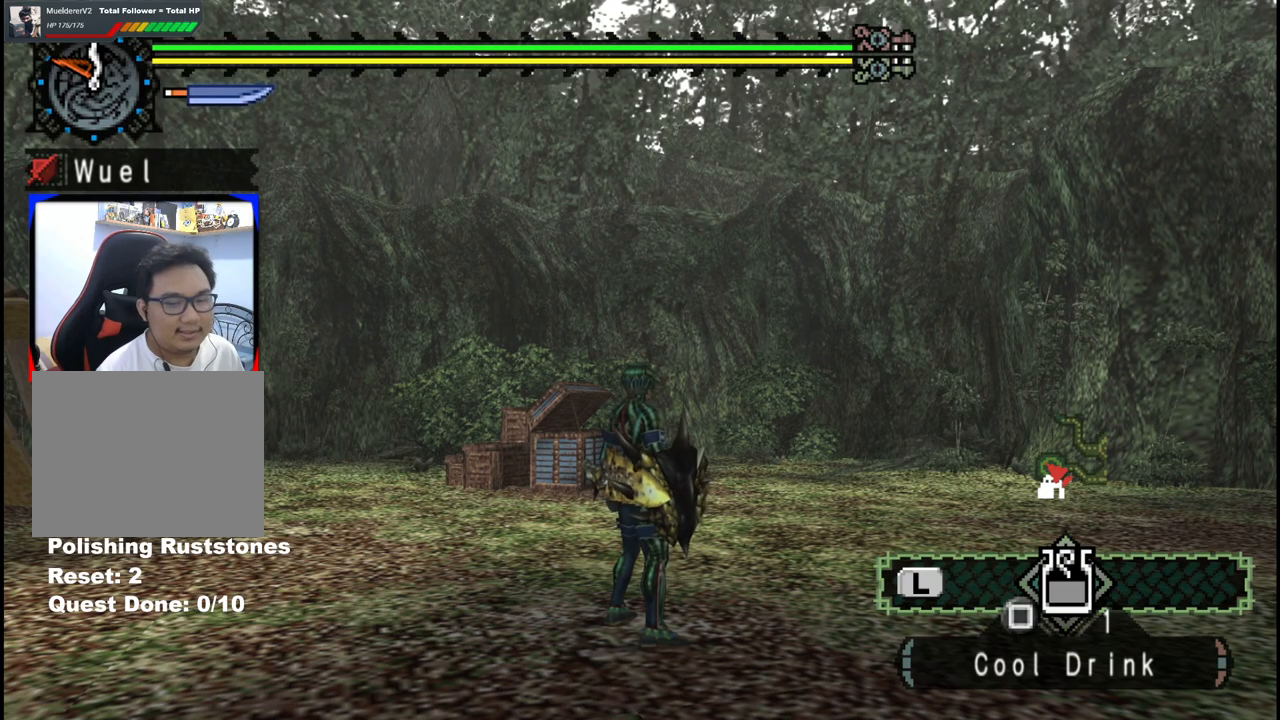
{"buttons": [], "left_stick": "up-right", "right_stick": "right", "events": [[17, "left_stick", "right"], [67, "left_stick", "up-right"], [400, "right_stick", "right"]]}
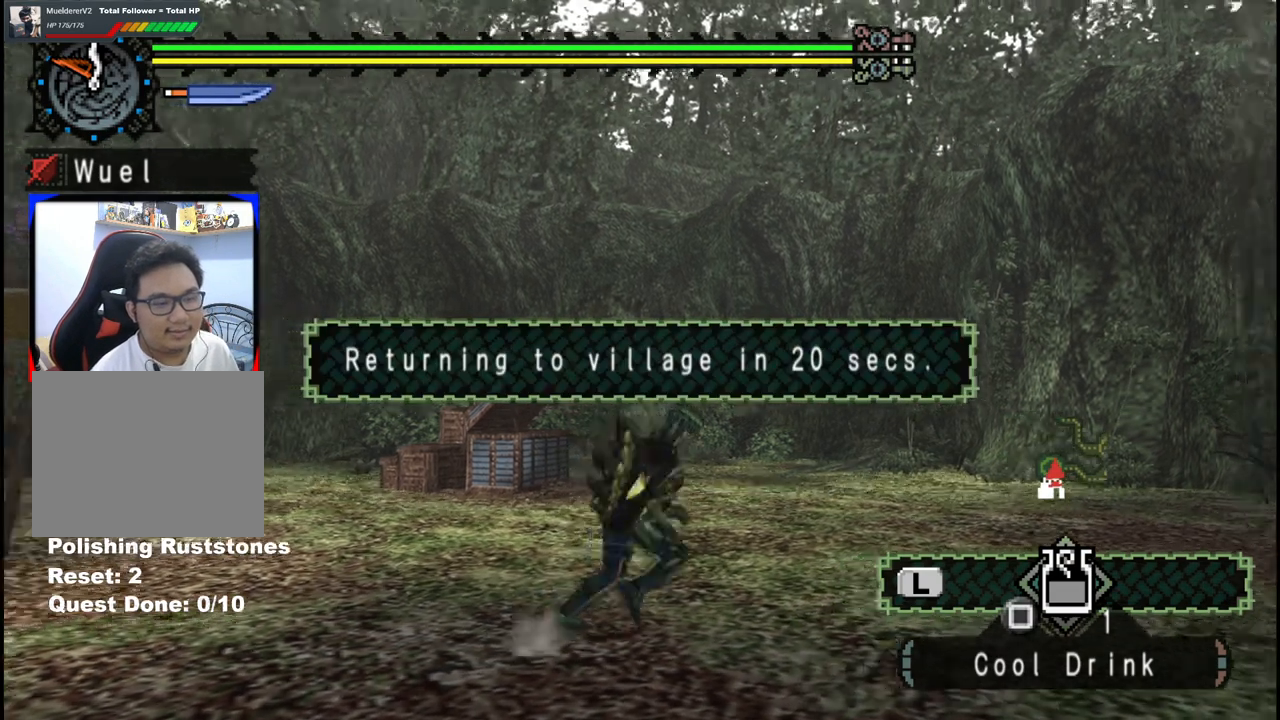
{"buttons": [], "left_stick": "up", "right_stick": "right", "events": [[333, "left_stick", "up"]]}
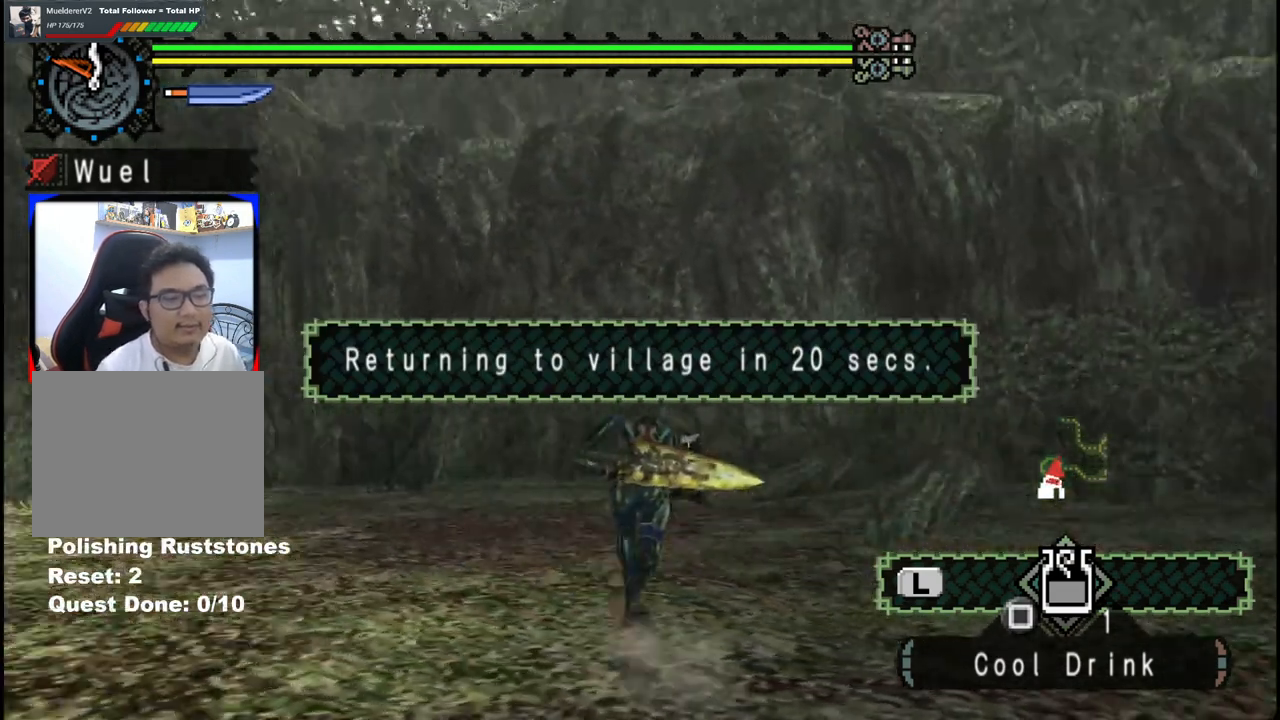
{"buttons": [], "left_stick": "up-right", "right_stick": "right"}
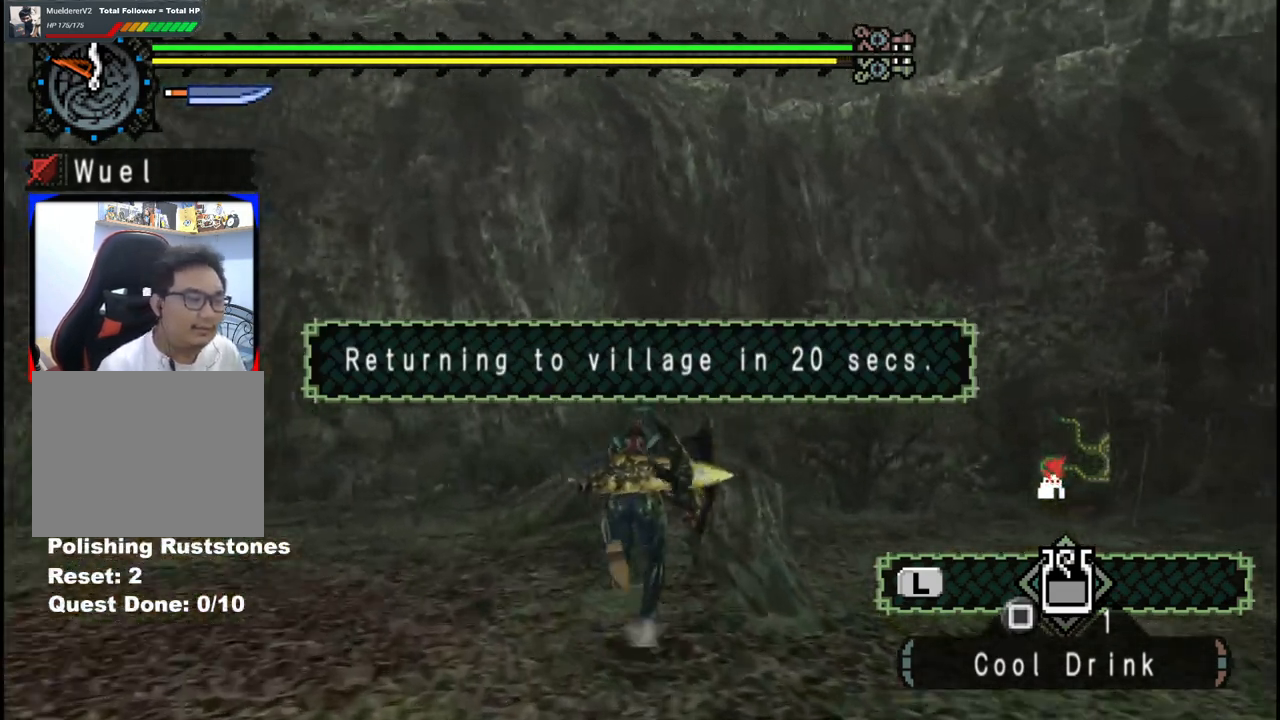
{"buttons": [], "left_stick": "up-right", "right_stick": "center"}
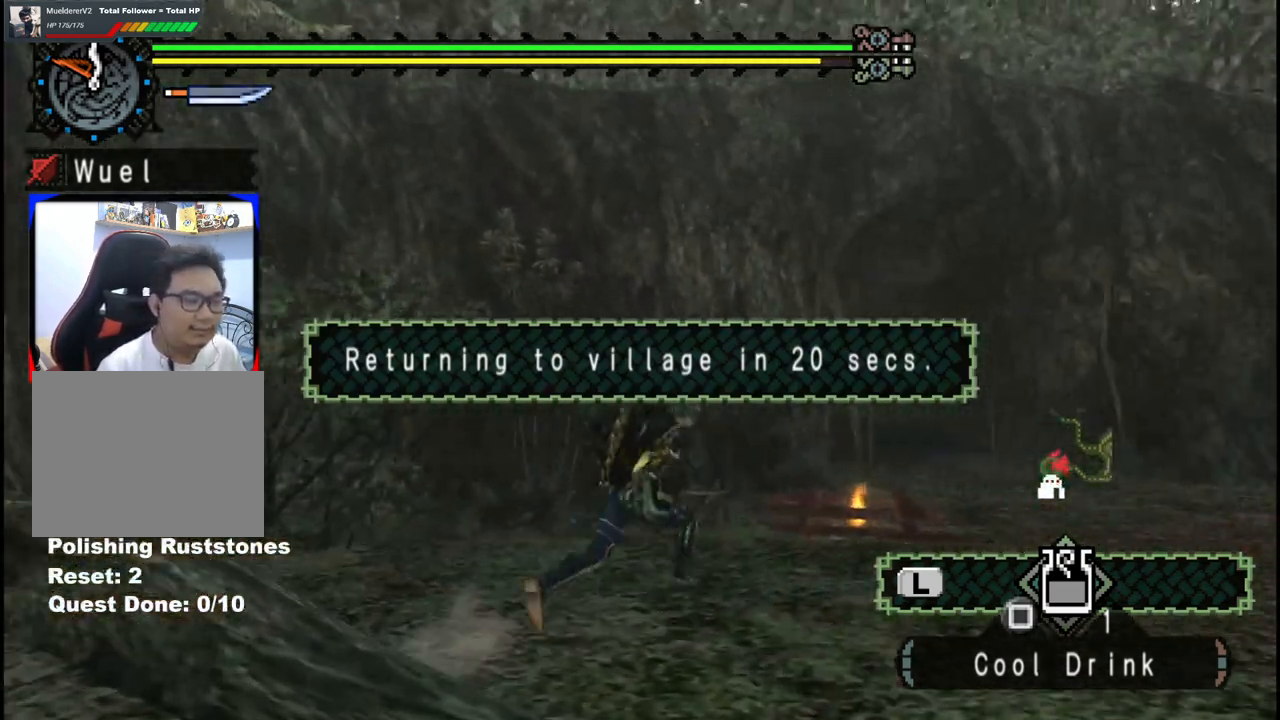
{"buttons": [], "left_stick": "up-right", "right_stick": "center", "events": []}